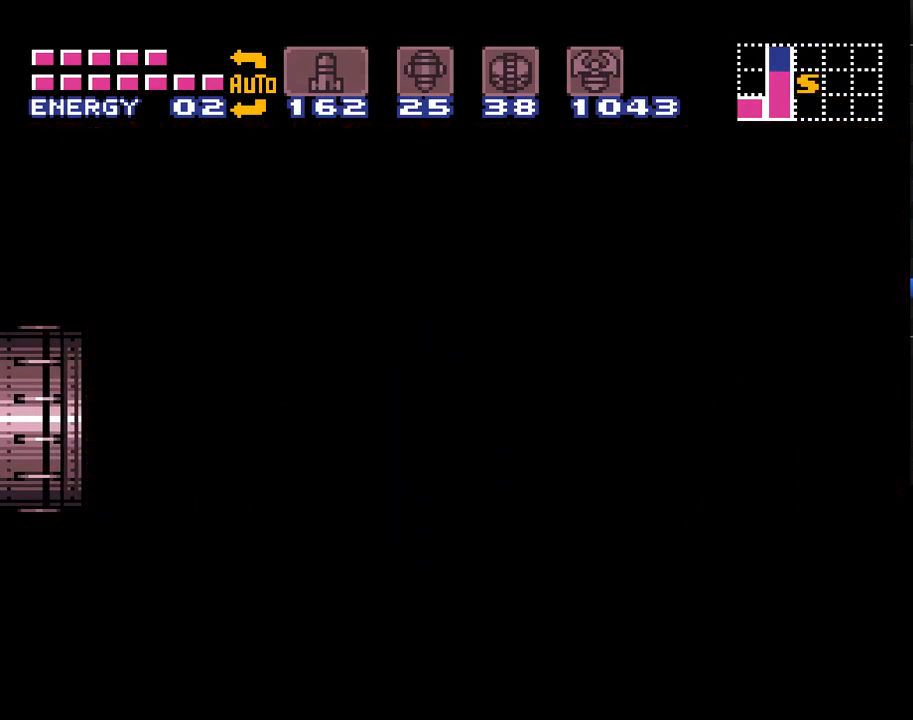
Gameplay with a controller (Nintendo layout); each line is a JSON object with the inputs held at the frame after it. "events" lists button and stick changes between this image and that frame as [ms after this image, input, new state], when the widget could be followed in between. Not read: L3 R3.
{"buttons": ["A", "DPAD_LEFT"], "events": []}
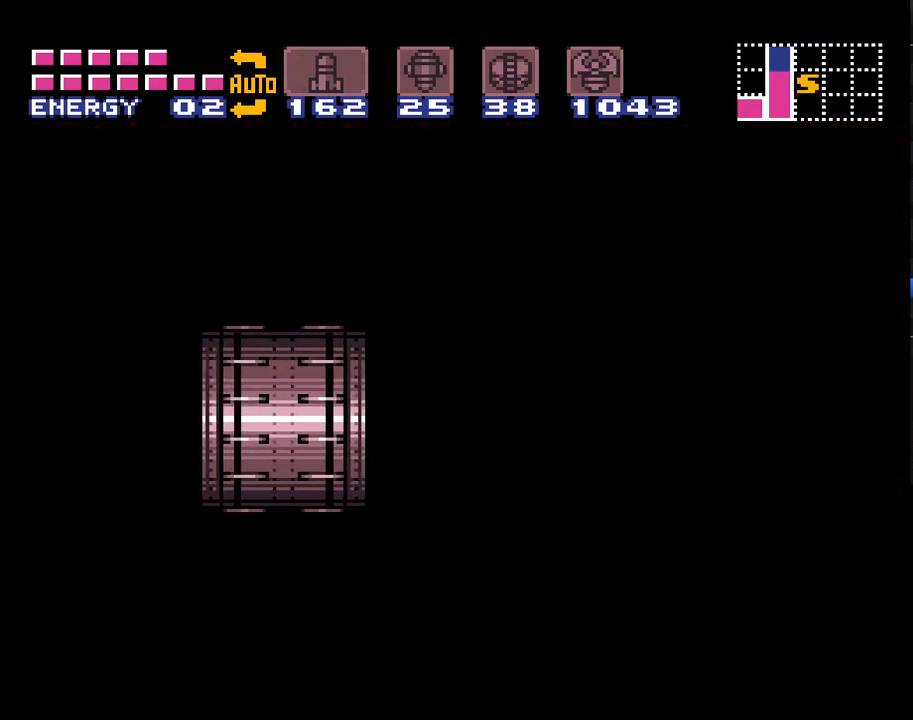
{"buttons": ["A", "DPAD_LEFT"], "events": []}
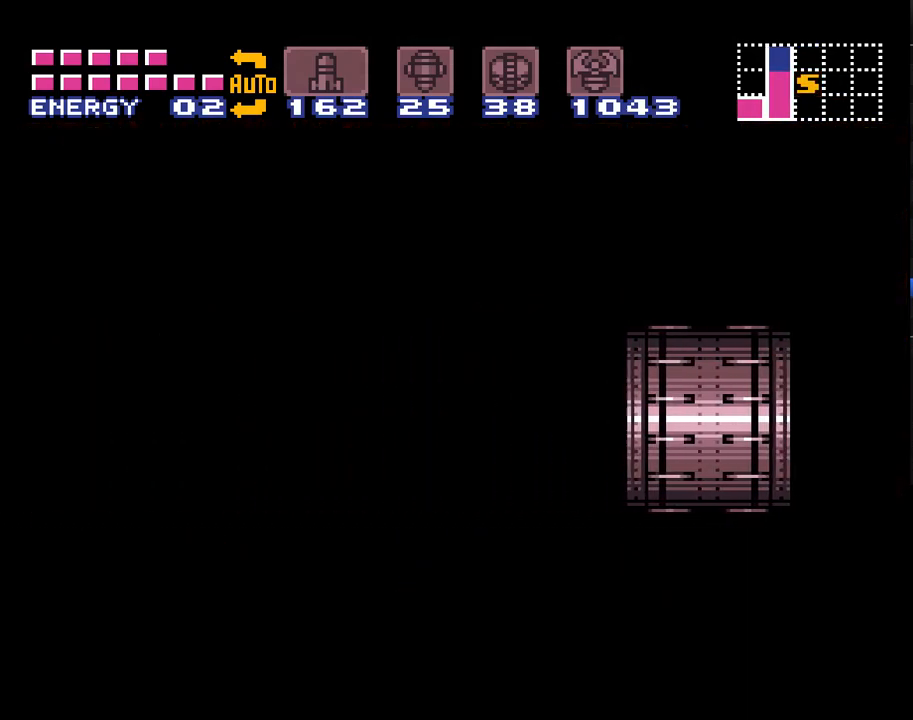
{"buttons": ["A", "DPAD_LEFT"], "events": []}
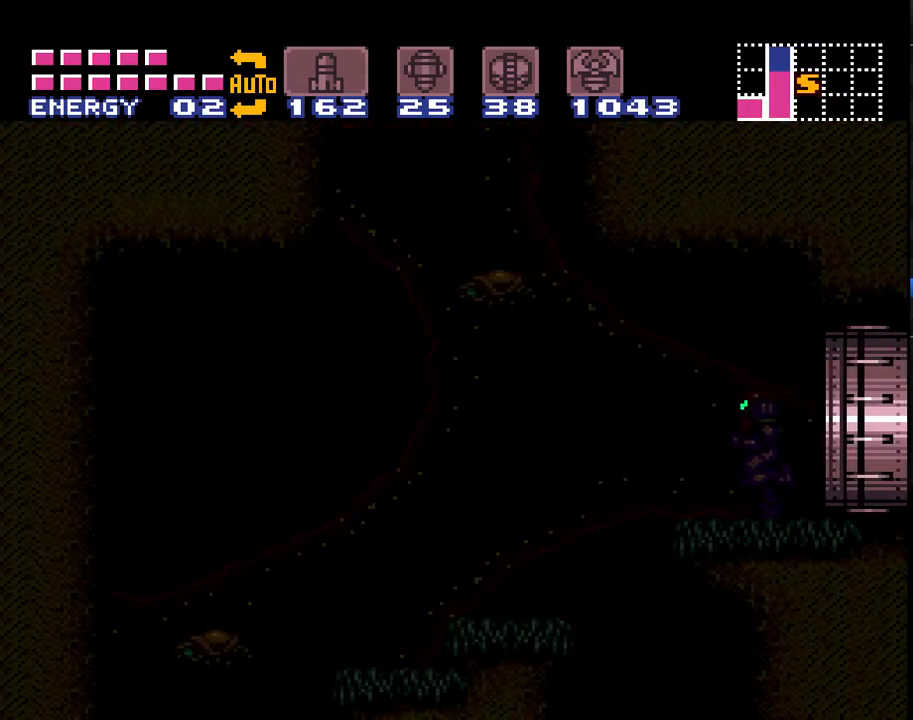
{"buttons": ["A", "B", "DPAD_LEFT"], "events": [[467, "B", "down"]]}
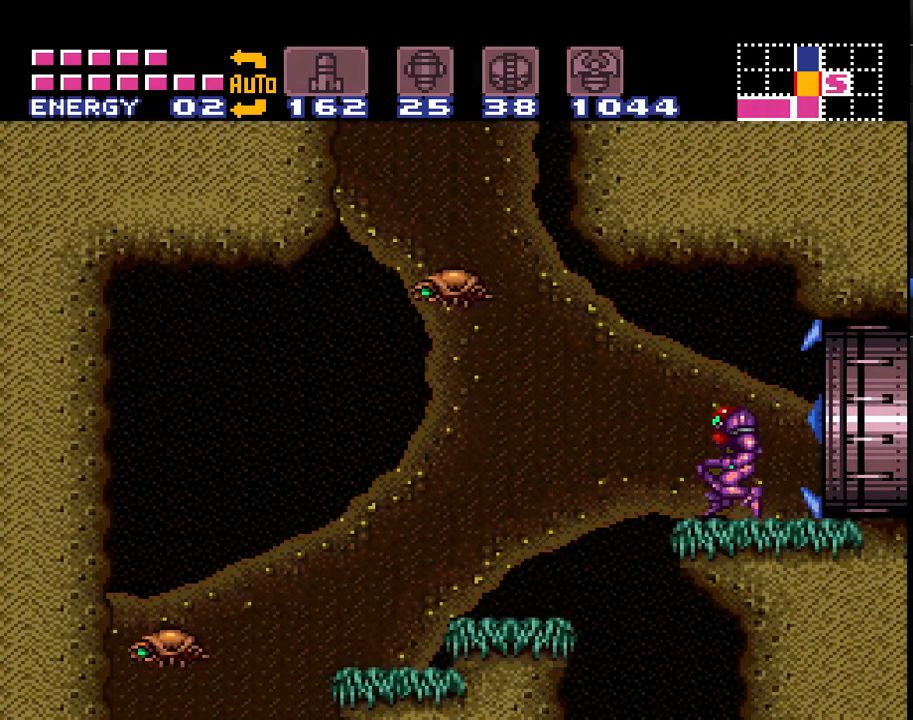
{"buttons": ["A", "DPAD_RIGHT"], "events": [[217, "B", "up"], [417, "DPAD_LEFT", "up"], [500, "DPAD_RIGHT", "down"]]}
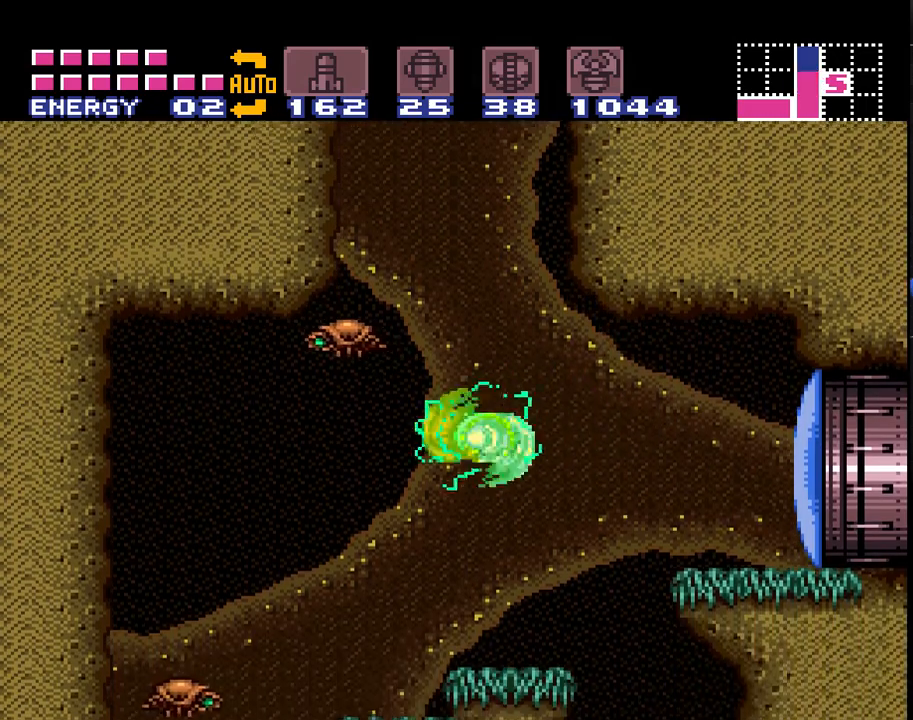
{"buttons": ["A", "B"], "events": [[100, "B", "down"], [133, "DPAD_RIGHT", "up"], [383, "DPAD_LEFT", "down"], [467, "DPAD_LEFT", "up"]]}
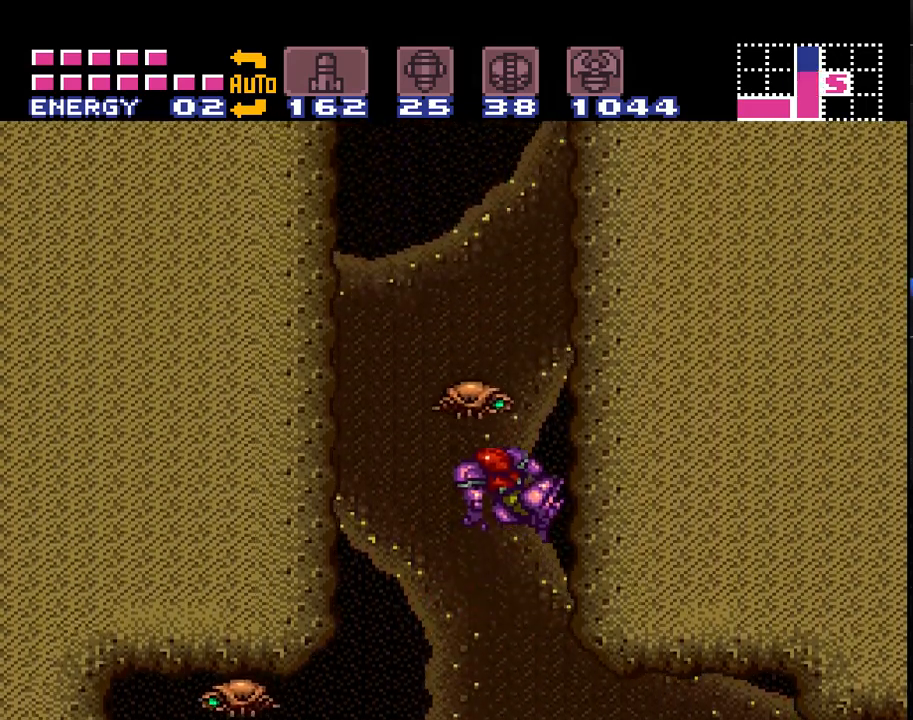
{"buttons": ["A"], "events": [[133, "B", "up"], [317, "DPAD_RIGHT", "down"], [383, "DPAD_RIGHT", "up"], [400, "A", "up"], [467, "A", "down"]]}
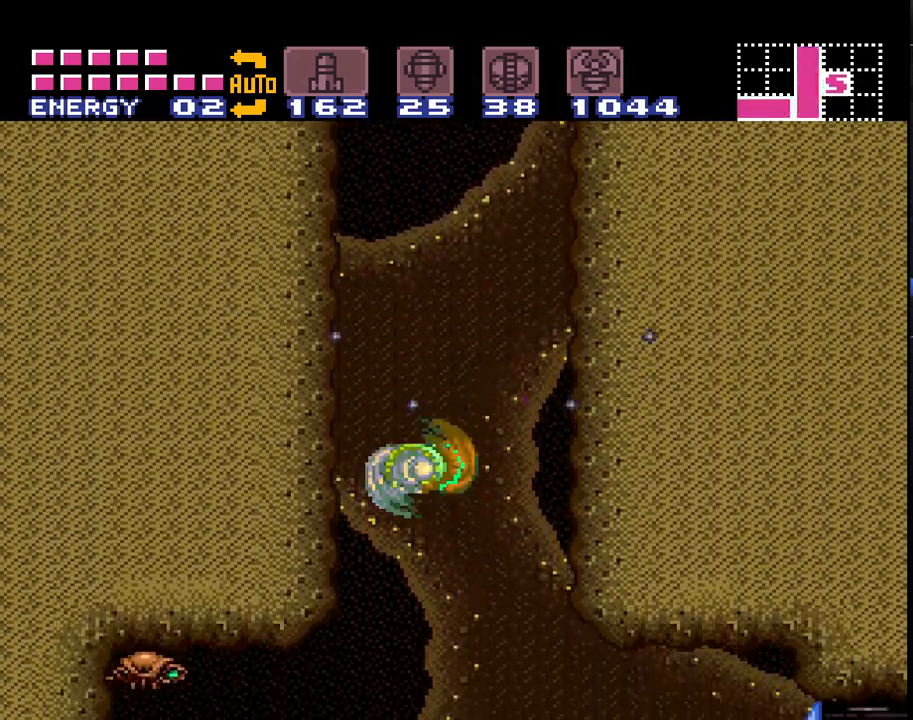
{"buttons": ["A", "B"], "events": [[33, "B", "down"]]}
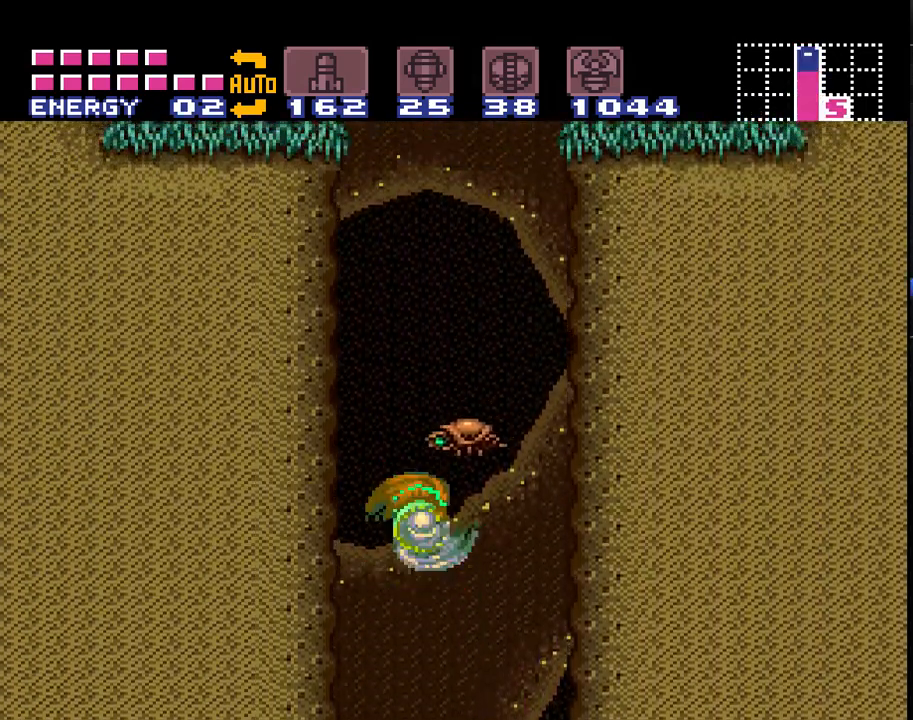
{"buttons": ["A"], "events": [[183, "B", "up"]]}
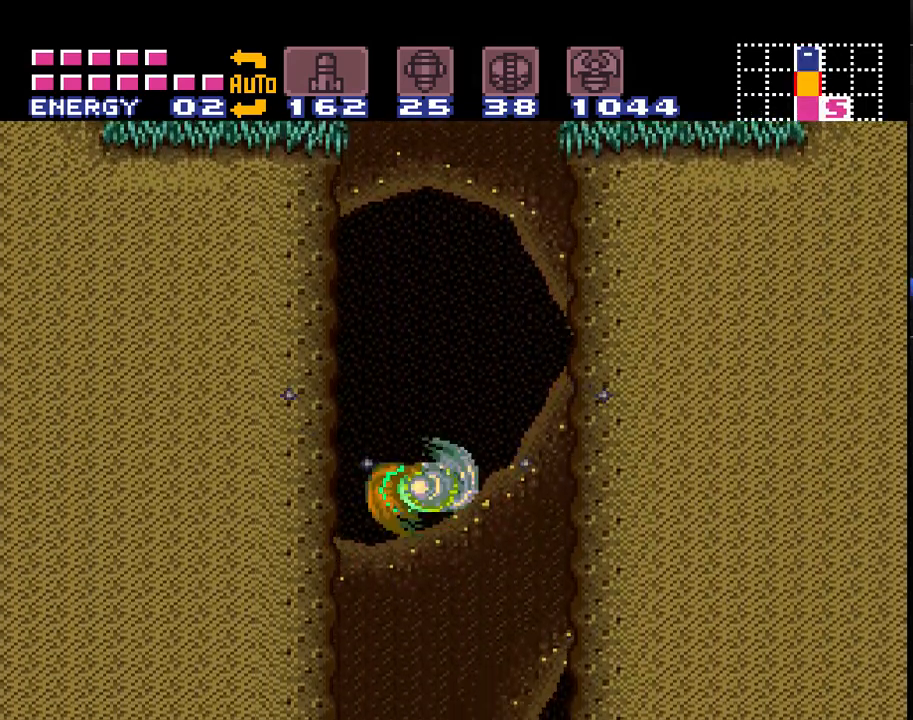
{"buttons": ["A"], "events": [[33, "B", "down"], [467, "B", "up"]]}
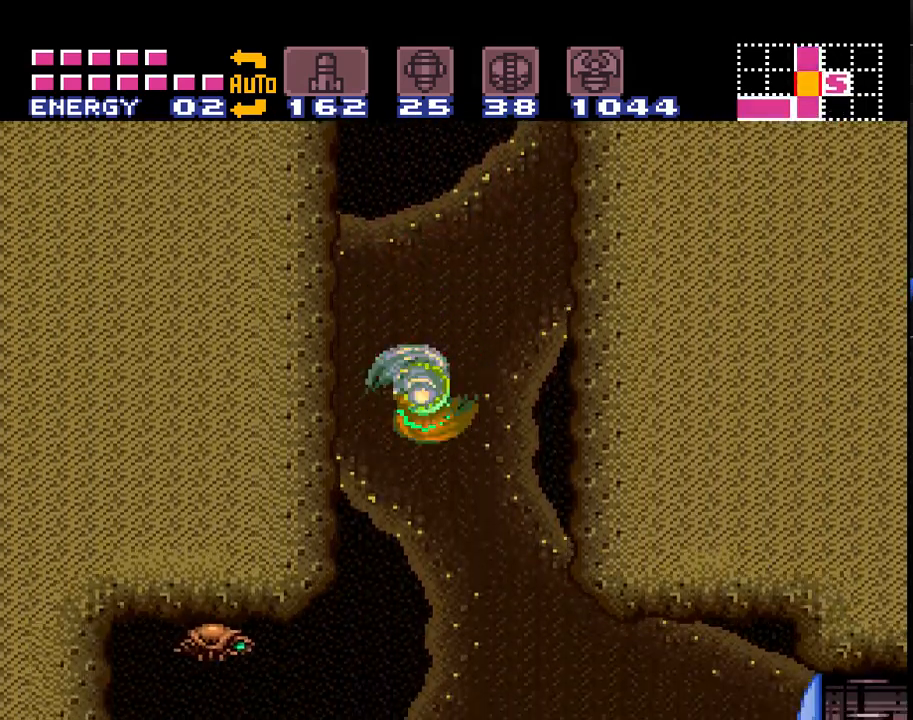
{"buttons": ["A", "DPAD_LEFT"], "events": [[100, "B", "down"], [367, "B", "up"], [367, "DPAD_LEFT", "down"]]}
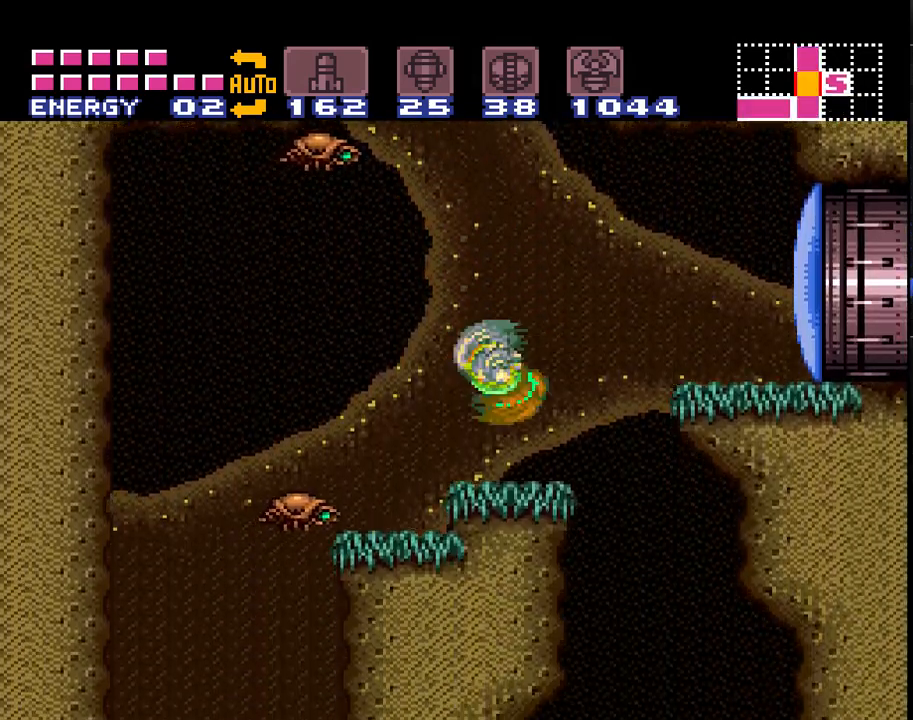
{"buttons": ["A", "B", "DPAD_LEFT"], "events": [[100, "DPAD_LEFT", "up"], [200, "B", "down"], [217, "DPAD_RIGHT", "down"], [367, "DPAD_RIGHT", "up"], [500, "DPAD_LEFT", "down"]]}
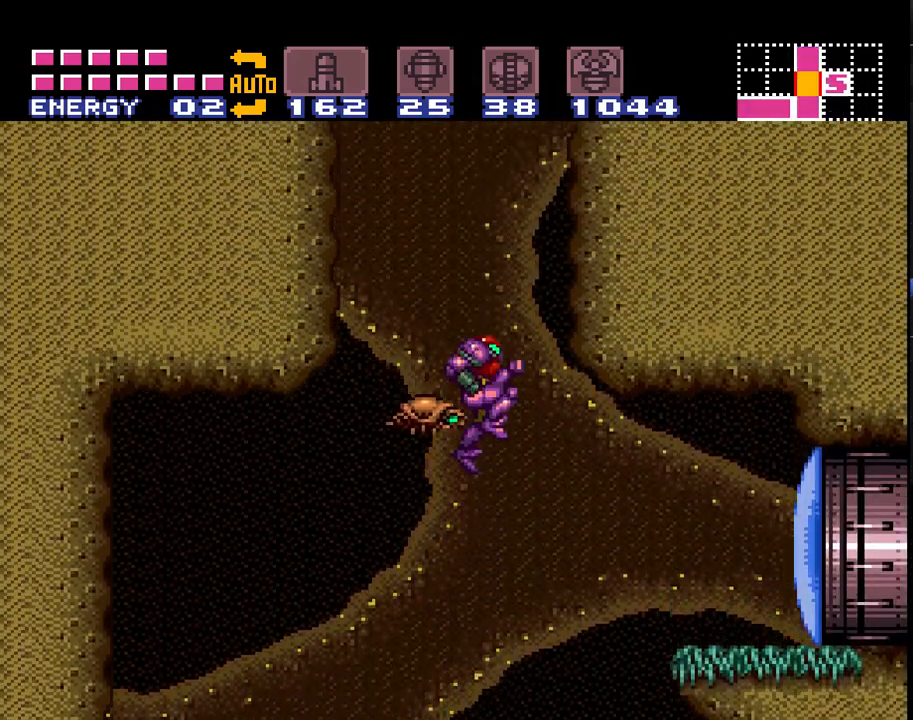
{"buttons": ["A"], "events": [[67, "B", "up"], [117, "A", "up"], [167, "A", "down"], [350, "DPAD_LEFT", "up"]]}
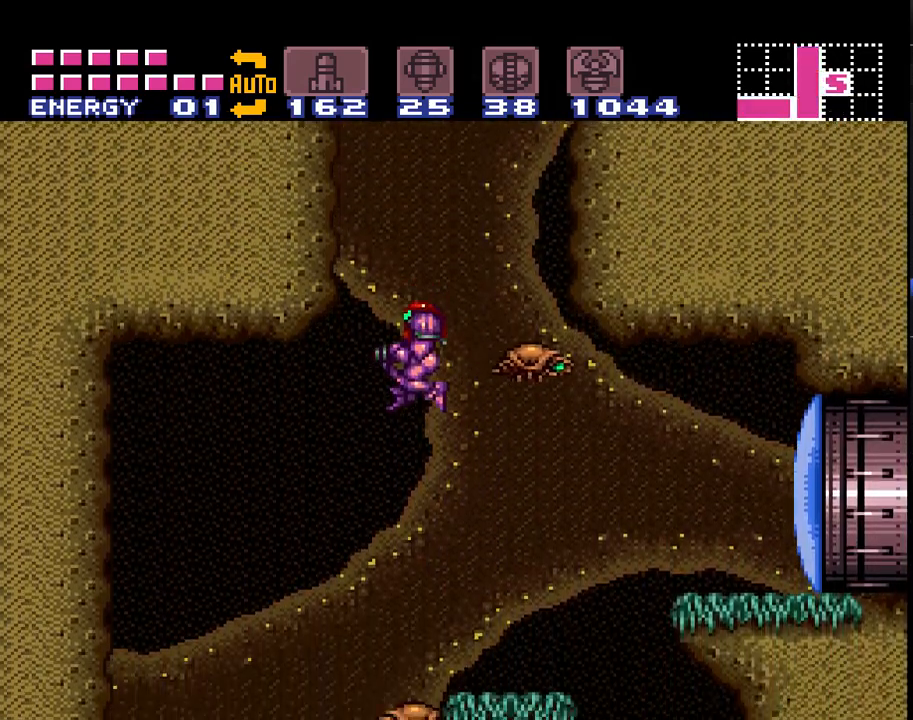
{"buttons": ["A", "B"], "events": [[33, "DPAD_RIGHT", "down"], [467, "B", "down"], [500, "DPAD_RIGHT", "up"]]}
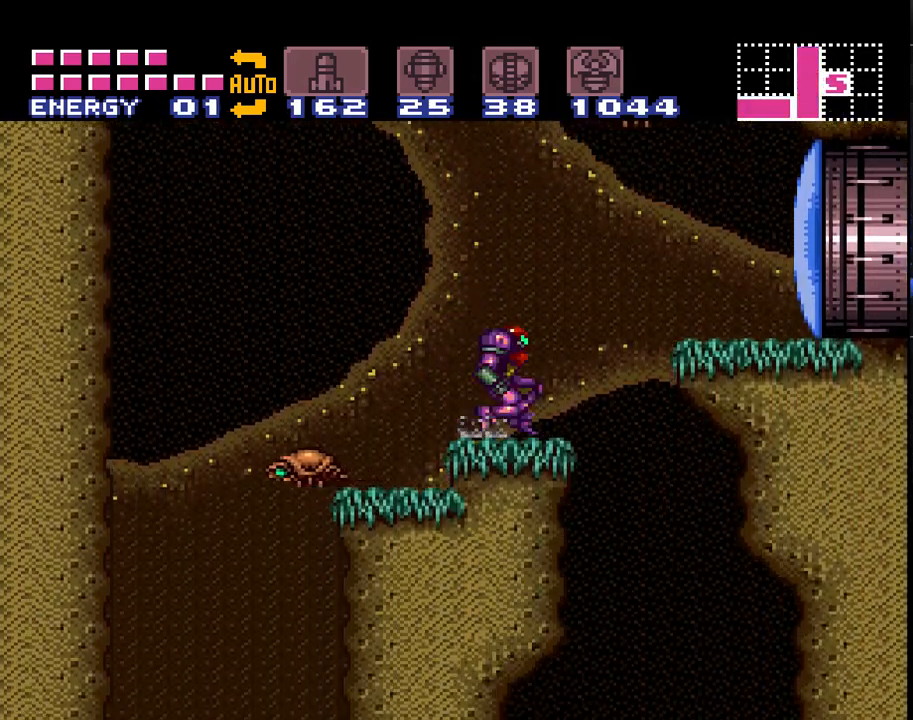
{"buttons": ["A", "B"], "events": [[100, "DPAD_LEFT", "down"], [317, "DPAD_LEFT", "up"]]}
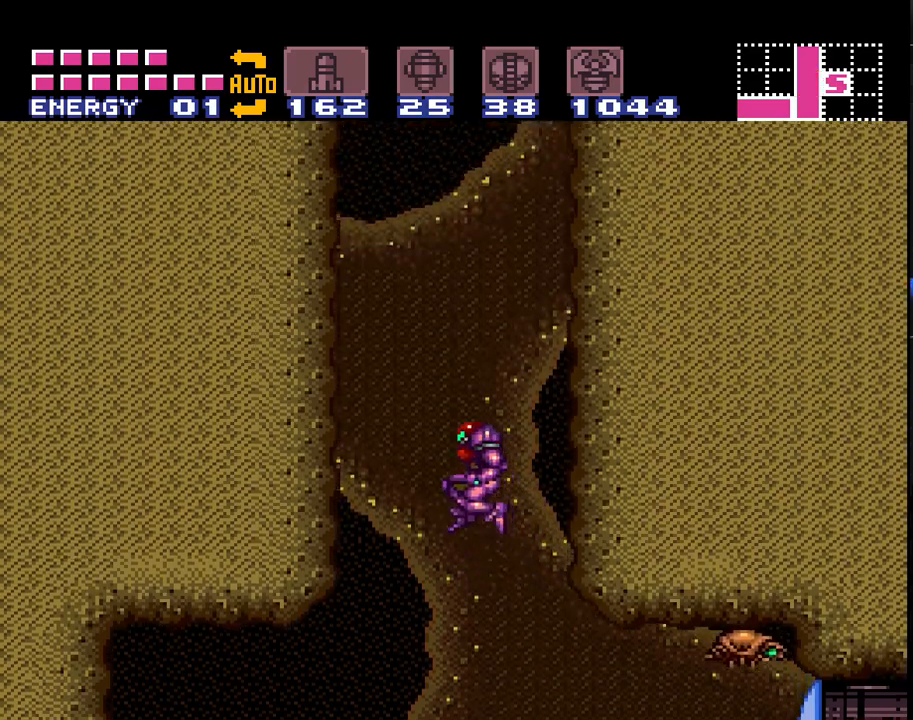
{"buttons": ["A"], "events": [[100, "DPAD_RIGHT", "down"], [183, "DPAD_RIGHT", "up"], [217, "B", "up"], [300, "DPAD_LEFT", "down"], [500, "DPAD_LEFT", "up"]]}
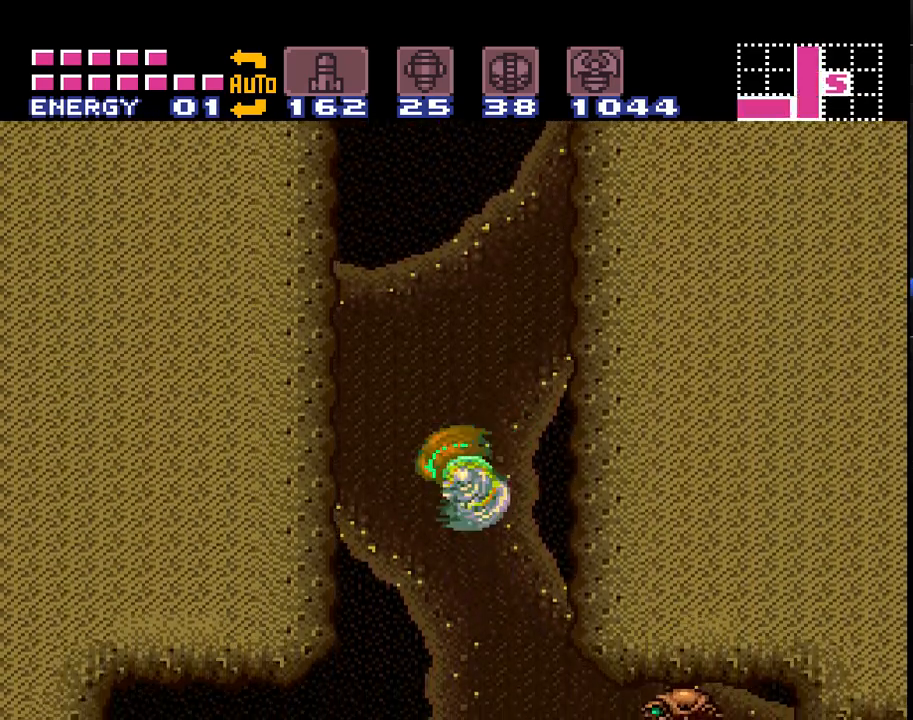
{"buttons": ["A", "B", "DPAD_LEFT"], "events": [[183, "B", "down"], [183, "DPAD_RIGHT", "down"], [250, "DPAD_RIGHT", "up"], [400, "DPAD_LEFT", "down"]]}
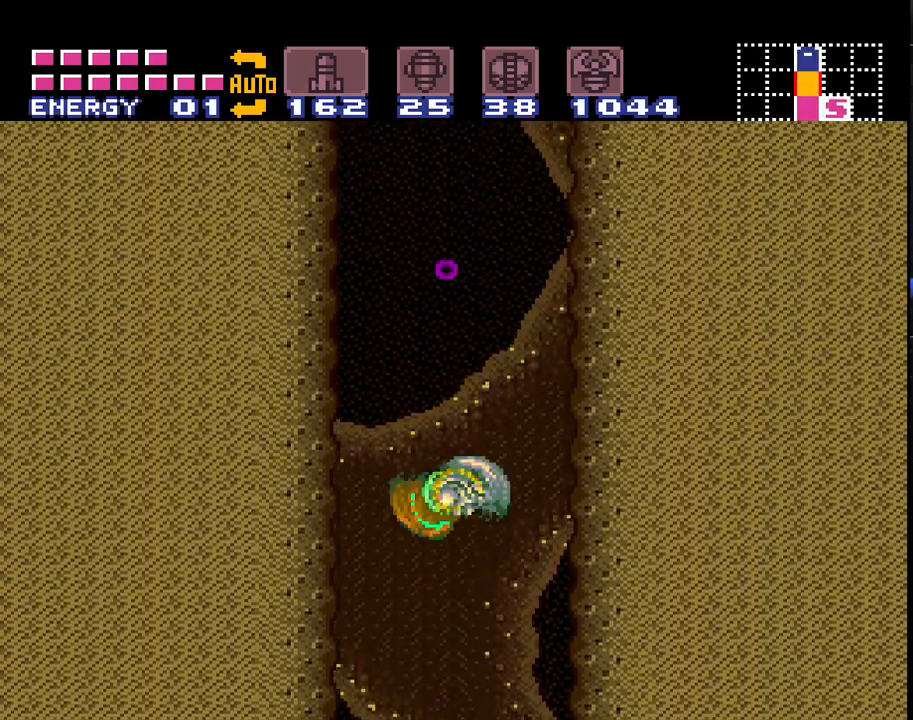
{"buttons": ["A", "B", "DPAD_RIGHT"], "events": [[267, "B", "up"], [300, "DPAD_LEFT", "up"], [400, "DPAD_RIGHT", "down"], [467, "B", "down"]]}
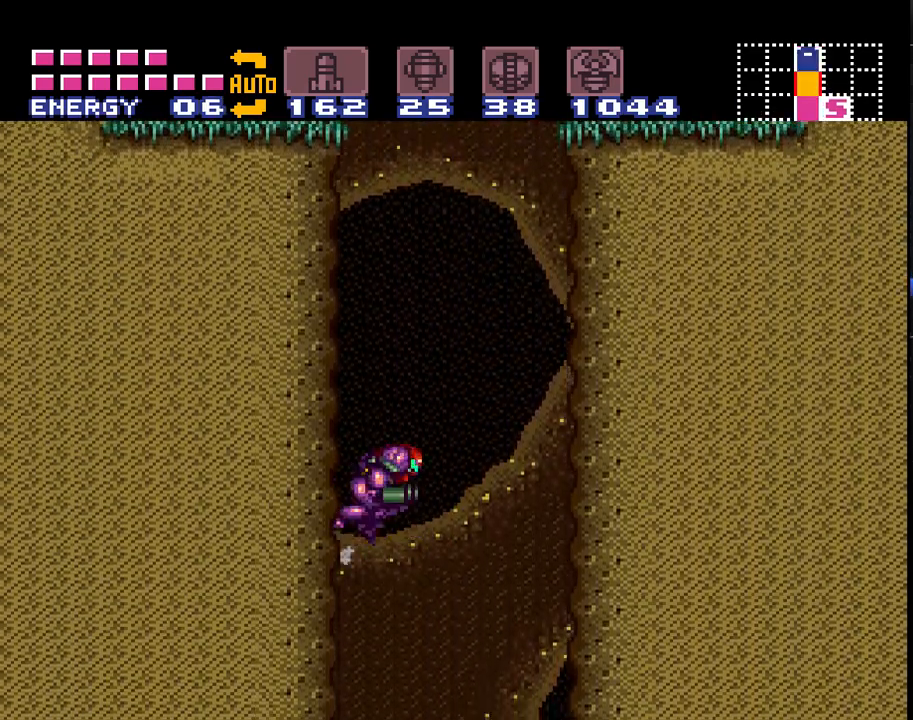
{"buttons": ["A", "B", "DPAD_LEFT"], "events": [[50, "DPAD_RIGHT", "up"], [183, "DPAD_LEFT", "down"]]}
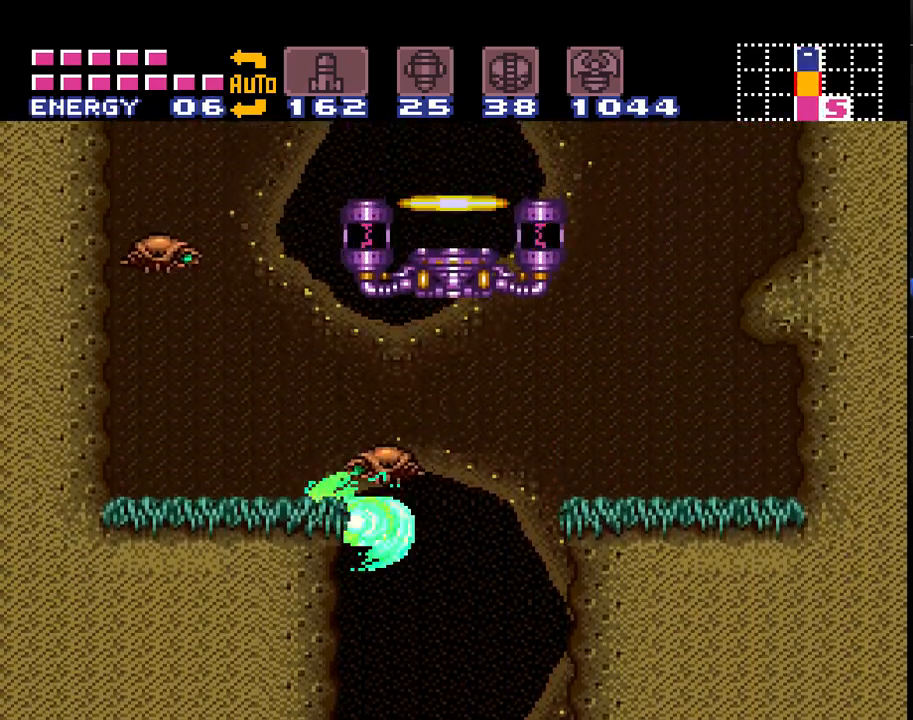
{"buttons": ["A", "DPAD_LEFT"], "events": [[450, "B", "up"]]}
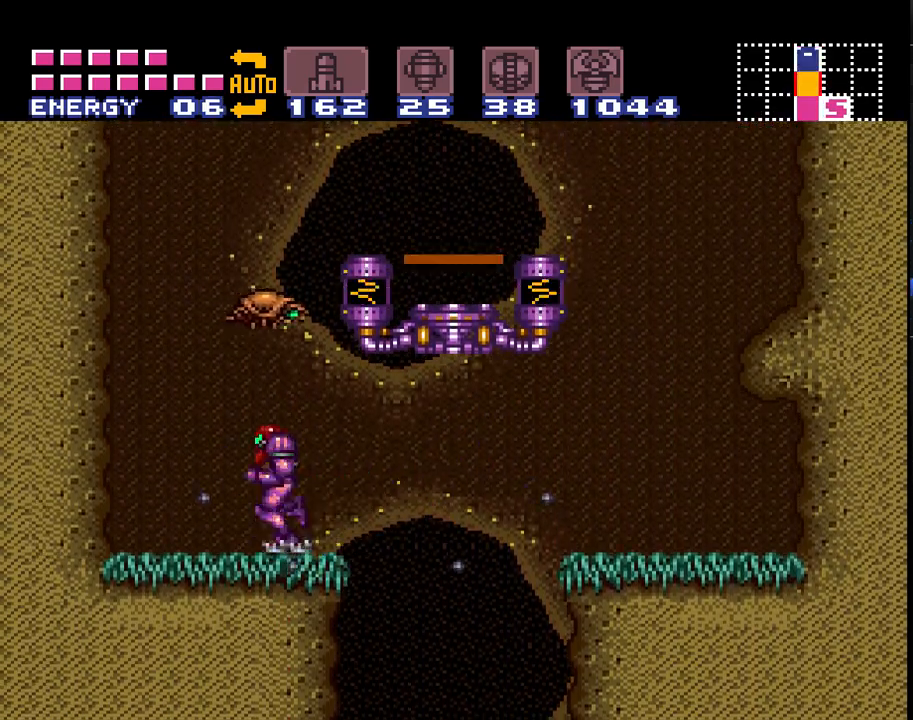
{"buttons": ["A", "B", "DPAD_RIGHT"], "events": [[117, "B", "down"], [150, "DPAD_LEFT", "up"], [183, "DPAD_RIGHT", "down"]]}
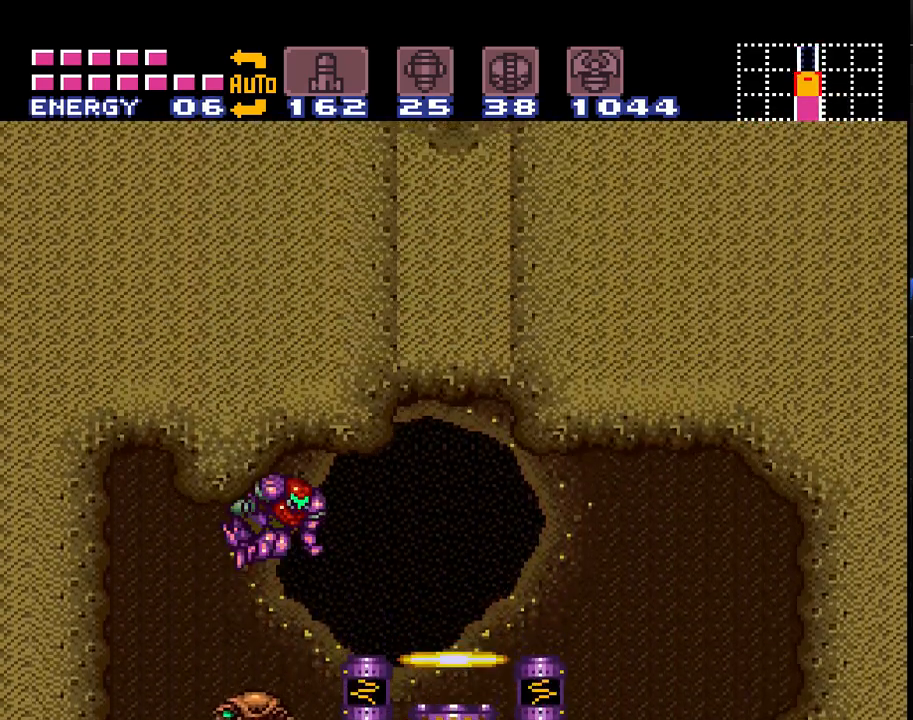
{"buttons": ["A", "DPAD_RIGHT"], "events": [[50, "B", "up"], [150, "B", "down"], [300, "B", "up"]]}
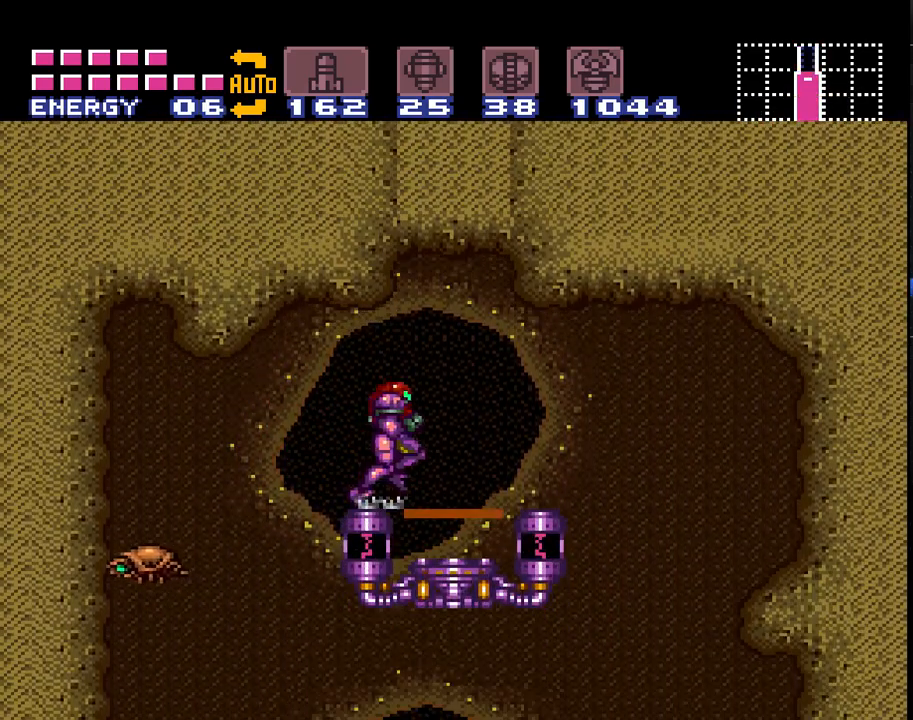
{"buttons": [], "events": [[33, "DPAD_RIGHT", "up"], [83, "A", "up"], [117, "DPAD_UP", "down"], [200, "DPAD_UP", "up"], [267, "DPAD_UP", "down"], [367, "DPAD_UP", "up"]]}